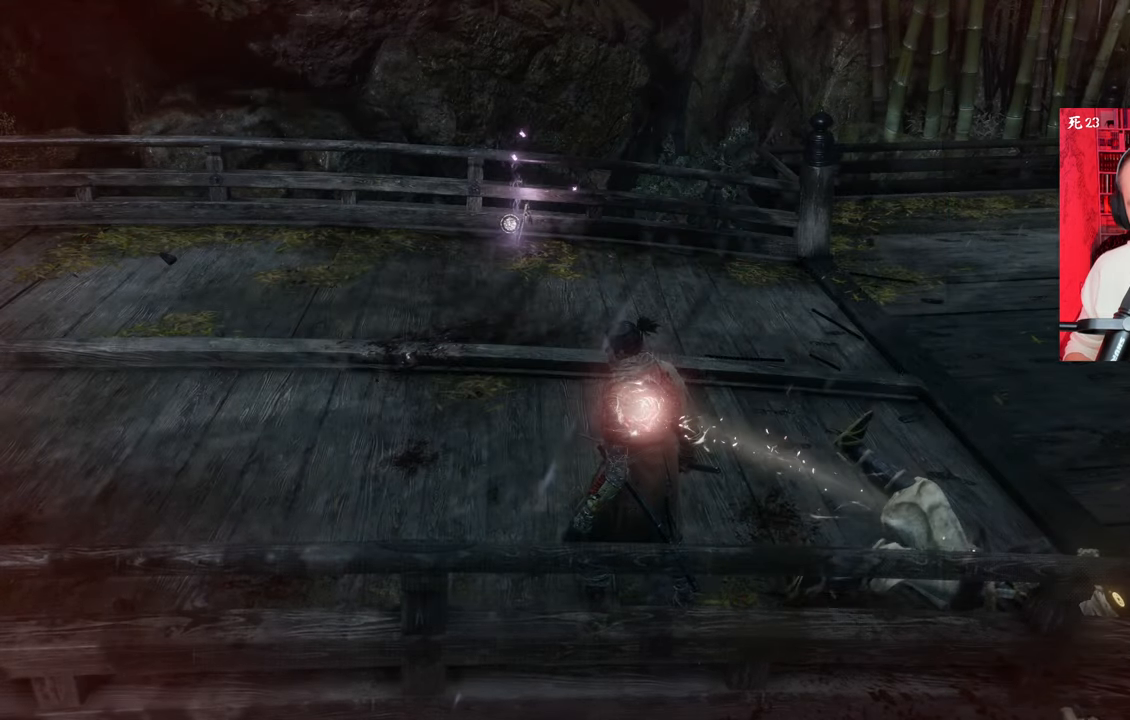
Gameplay with keyboard and mouse; each line is a JSON object with the keys and mouse buttons held at the frame after it. "events" lists presses ("down") and releases ("up") of "1", "2", "3", "4", "5", "a", "alt", "c", "caps_lock", "ctrl", "d", "e", "f", "g", "q", "r", "s", "shift", "space", "t", "tab", "v", "w", "x", "z" and "mouse_wheel" between this image and that frame as [ms after this image, input, new state], when the widget could be followed in between. "mouse_wheel" = the "wheel" button of the "mouse" list. No other keys are recorded. "wheel" means that the mouse wheel is clicked or scrolled. Not read: mouse_move.
{"keys": [], "mouse": [], "events": []}
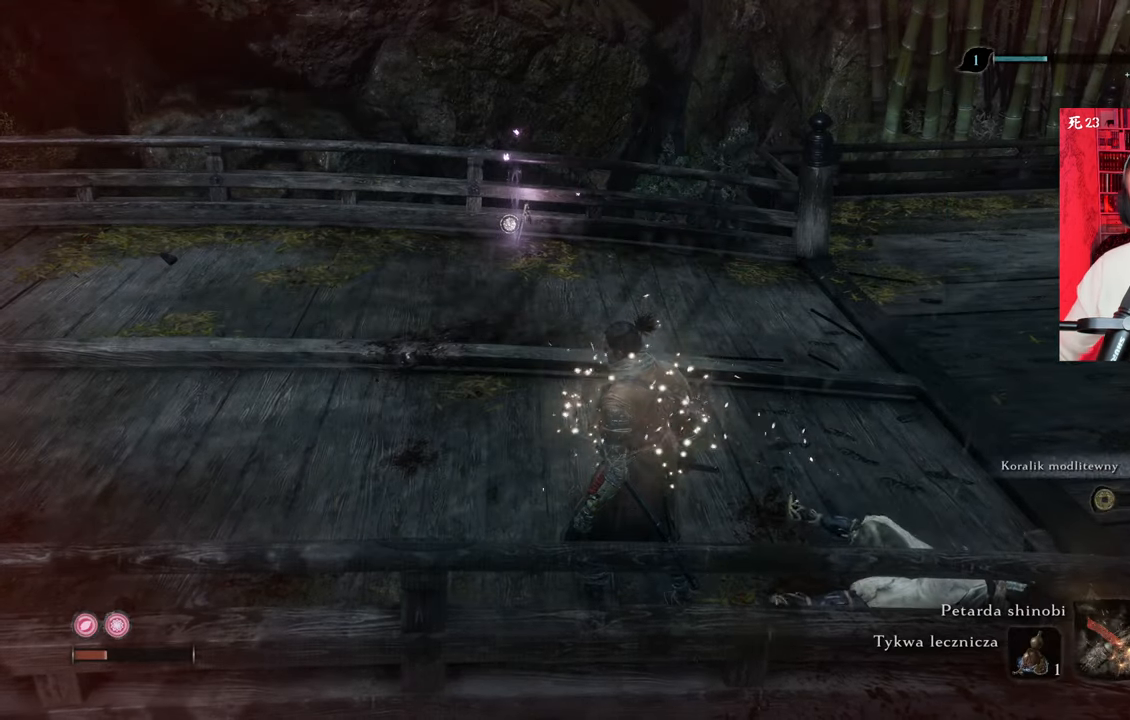
{"keys": [], "mouse": [], "events": []}
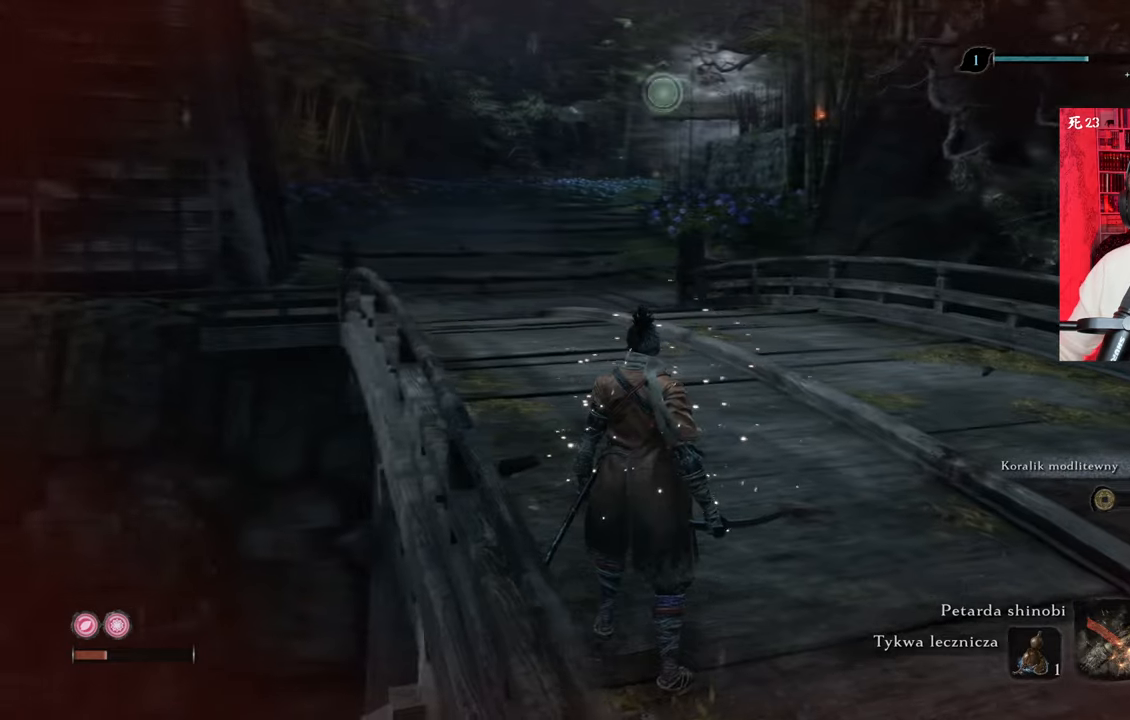
{"keys": [], "mouse": [], "events": []}
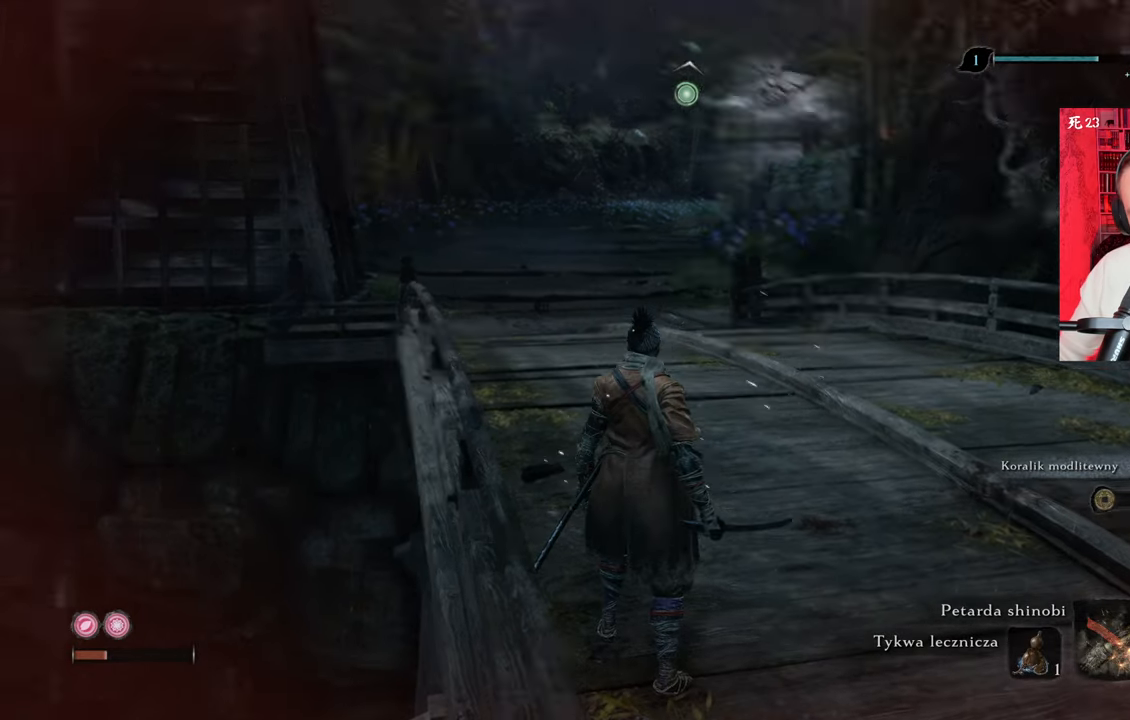
{"keys": ["d", "w"], "mouse": [], "events": [[233, "d", "down"], [233, "w", "down"]]}
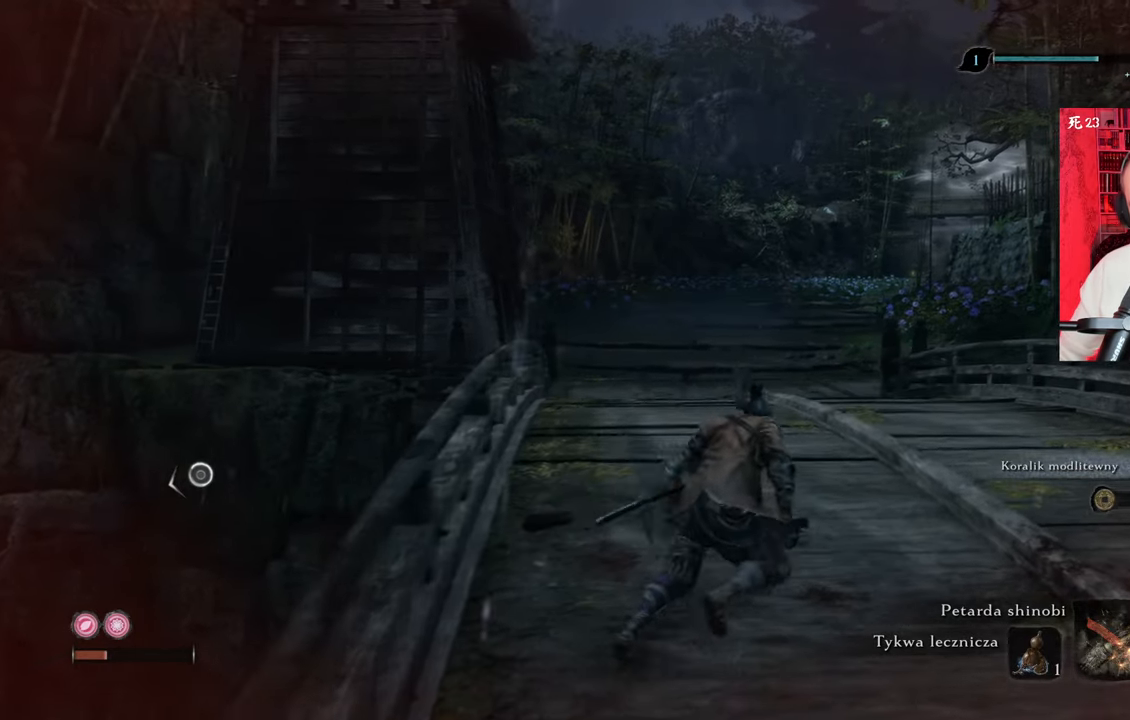
{"keys": ["w"], "mouse": [], "events": [[167, "d", "up"]]}
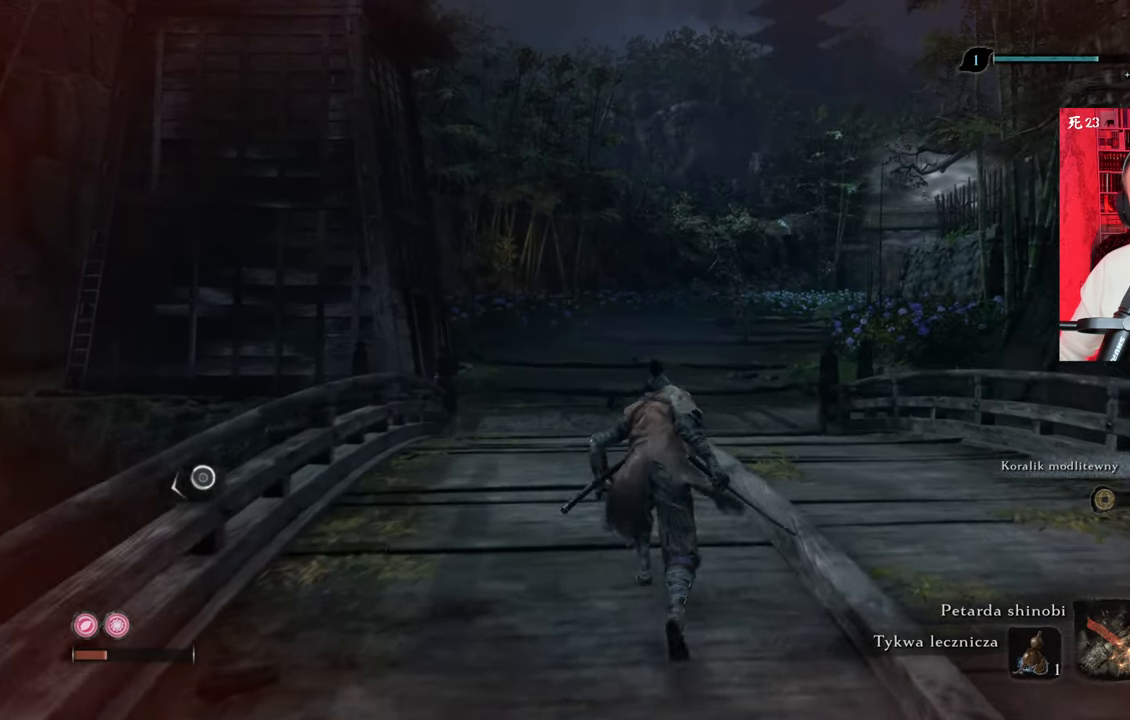
{"keys": ["w"], "mouse": [], "events": []}
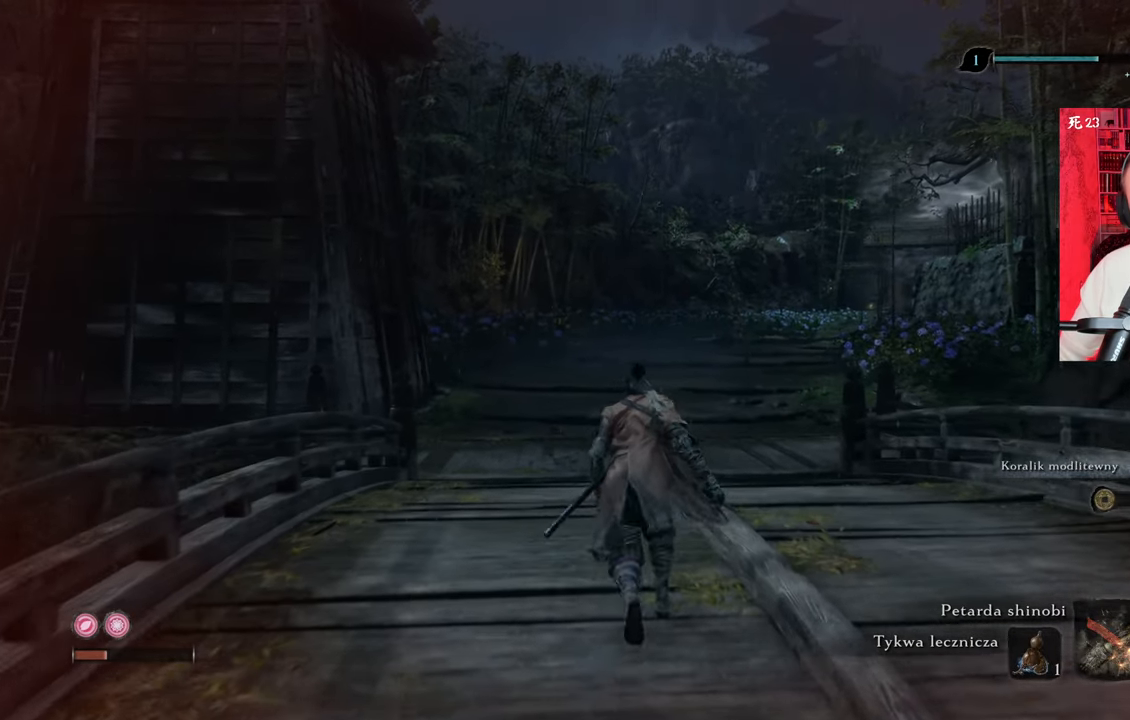
{"keys": ["w"], "mouse": [], "events": []}
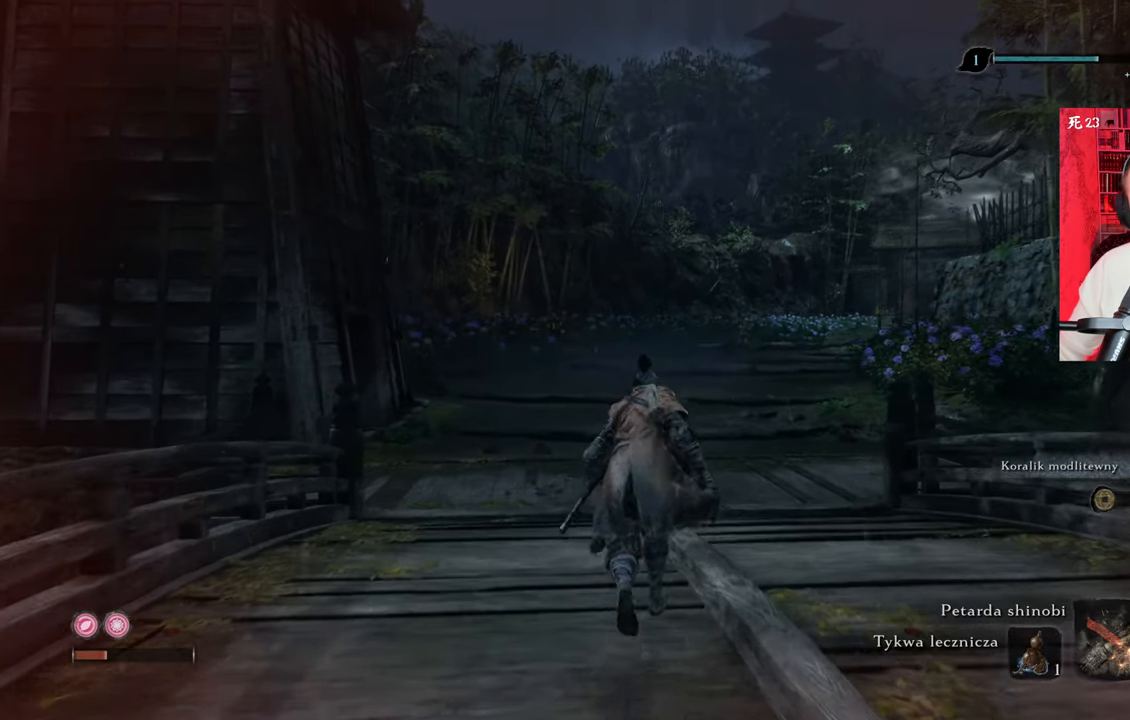
{"keys": ["w"], "mouse": [], "events": [[117, "r", "down"], [200, "r", "up"]]}
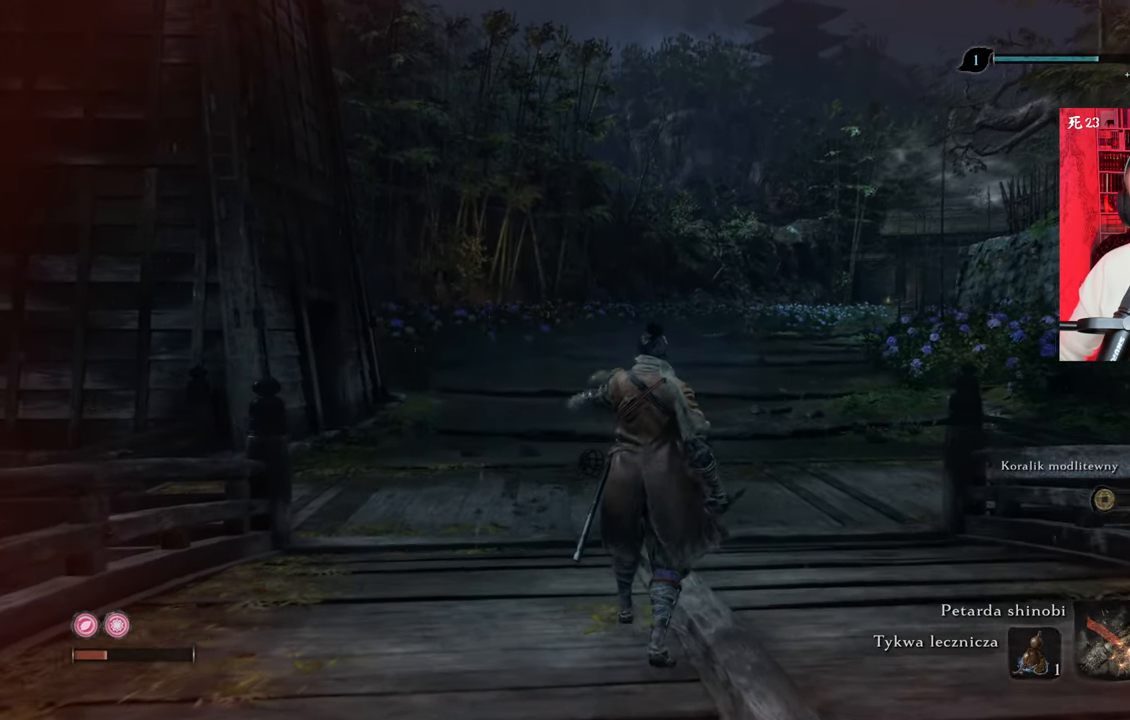
{"keys": ["w"], "mouse": [], "events": []}
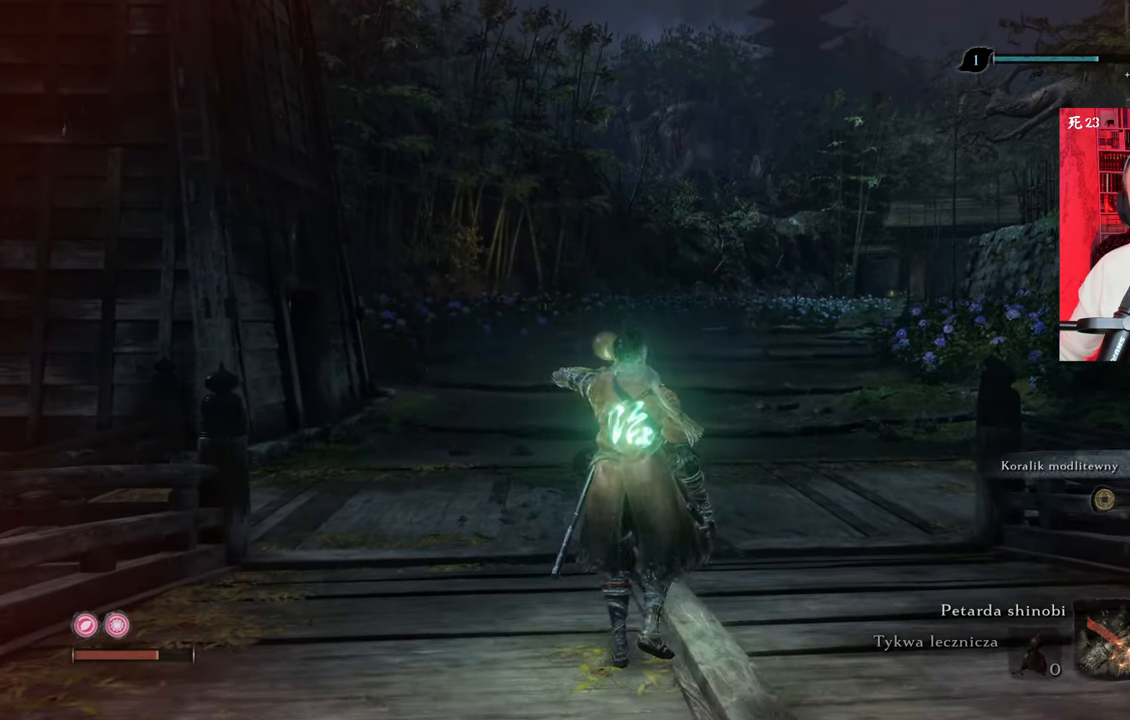
{"keys": ["shift", "w"], "mouse": [], "events": [[333, "shift", "down"]]}
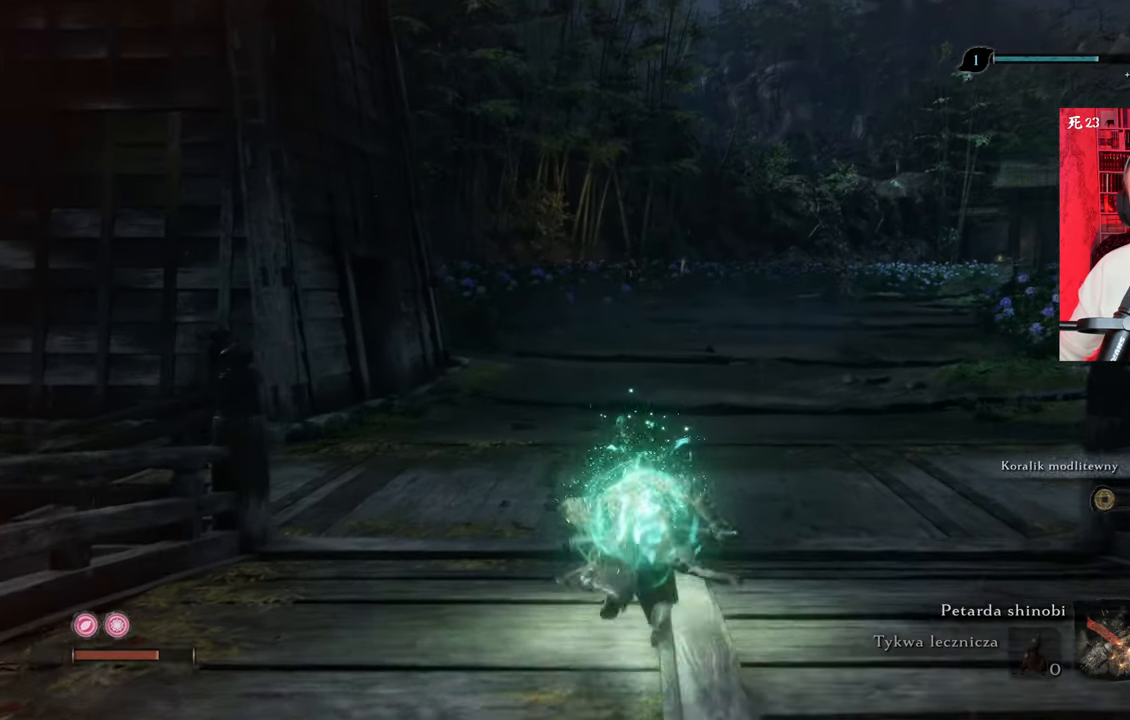
{"keys": ["shift", "w"], "mouse": [], "events": []}
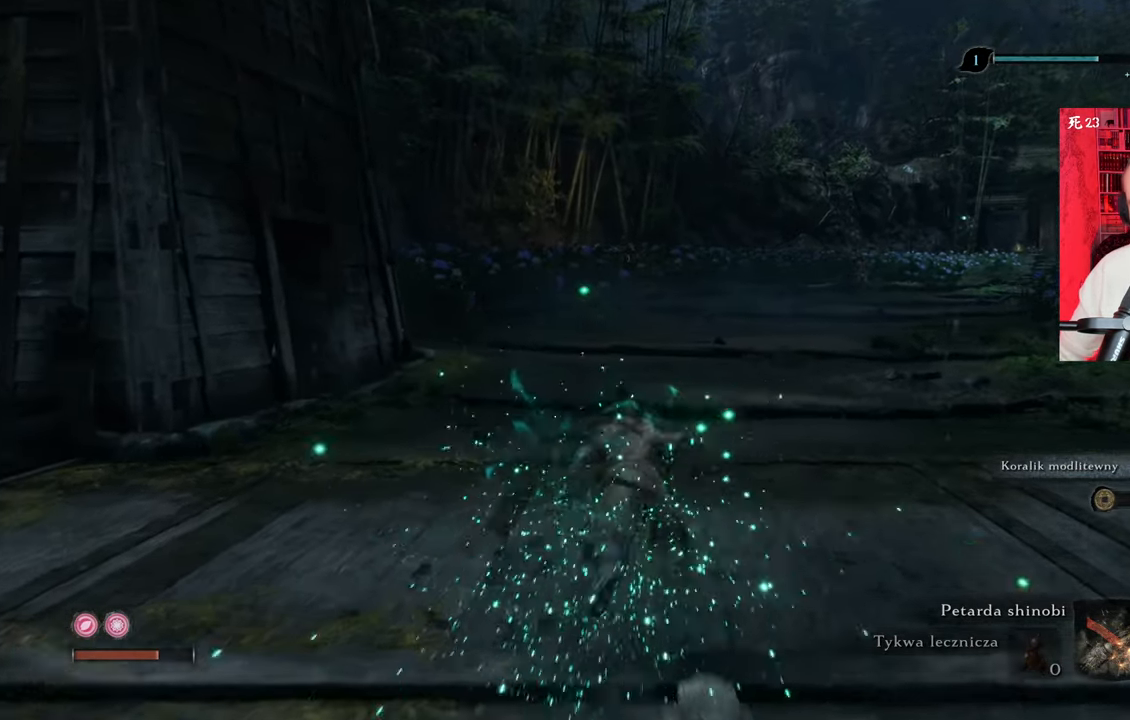
{"keys": ["shift", "w"], "mouse": [], "events": []}
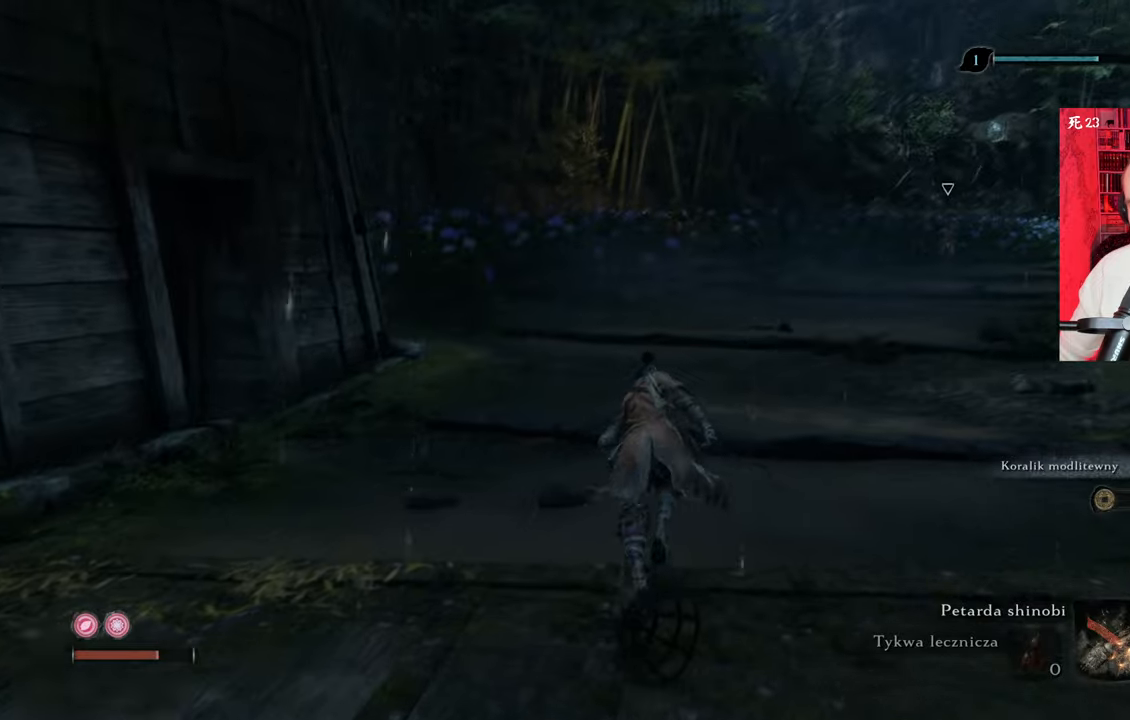
{"keys": ["shift", "w"], "mouse": [], "events": []}
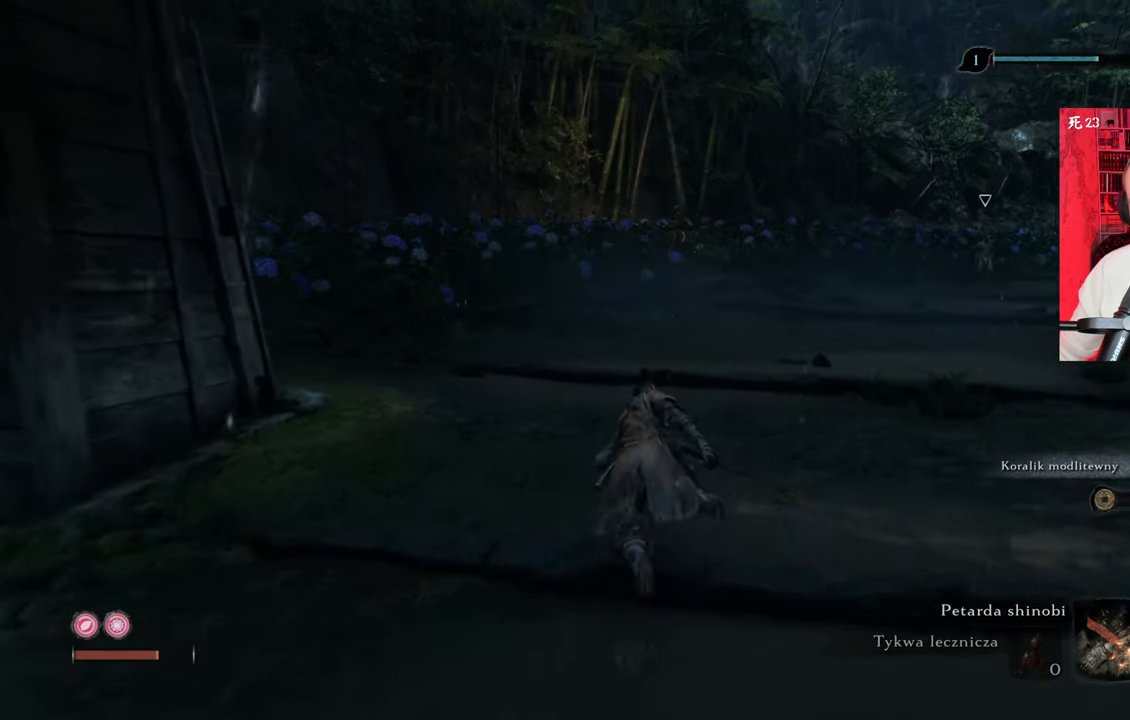
{"keys": ["shift", "w"], "mouse": [], "events": []}
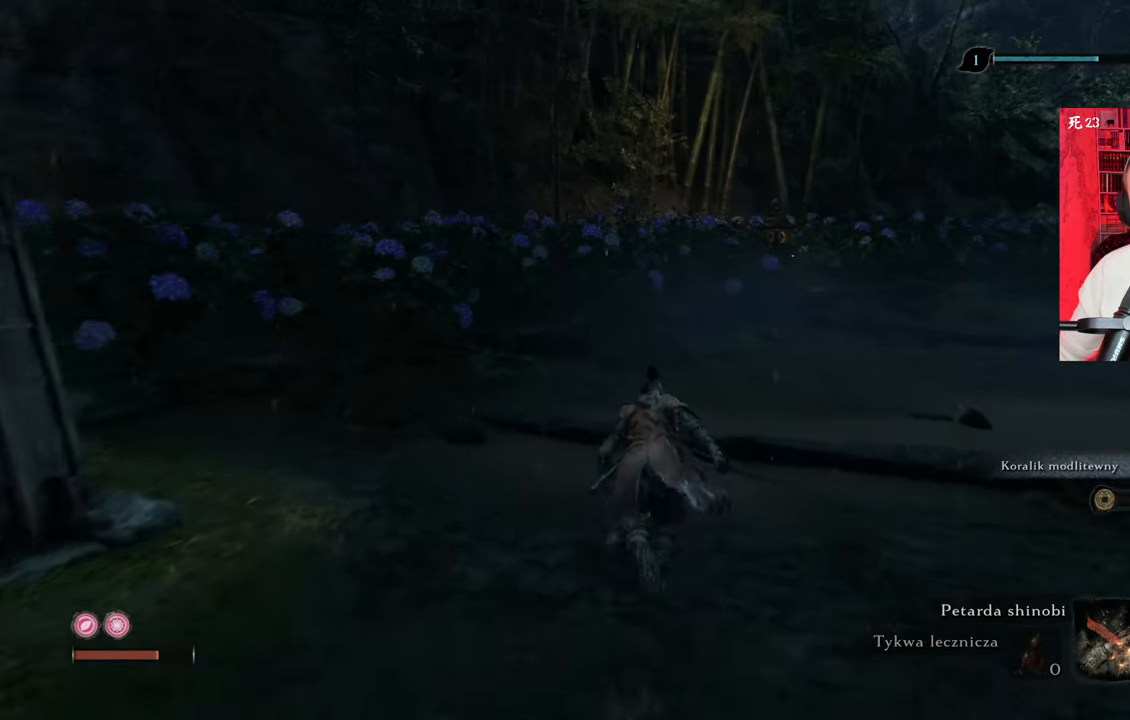
{"keys": ["shift", "w"], "mouse": [], "events": []}
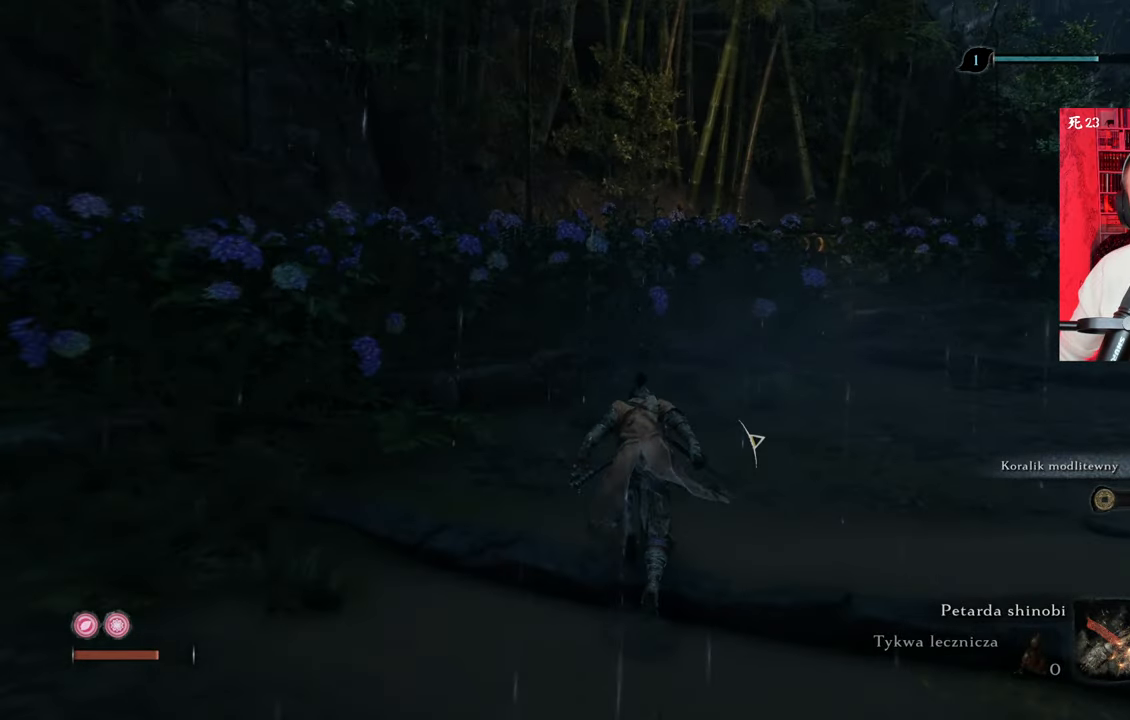
{"keys": ["w"], "mouse": [], "events": [[333, "shift", "up"]]}
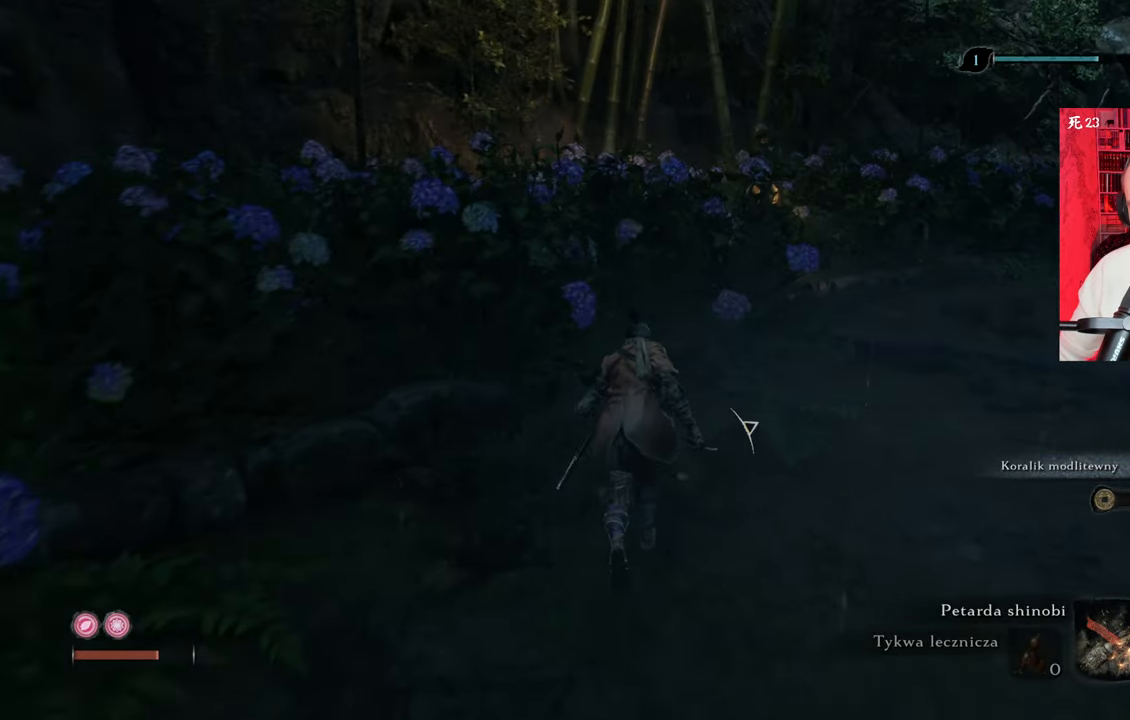
{"keys": ["ctrl", "w"], "mouse": [], "events": [[483, "ctrl", "down"]]}
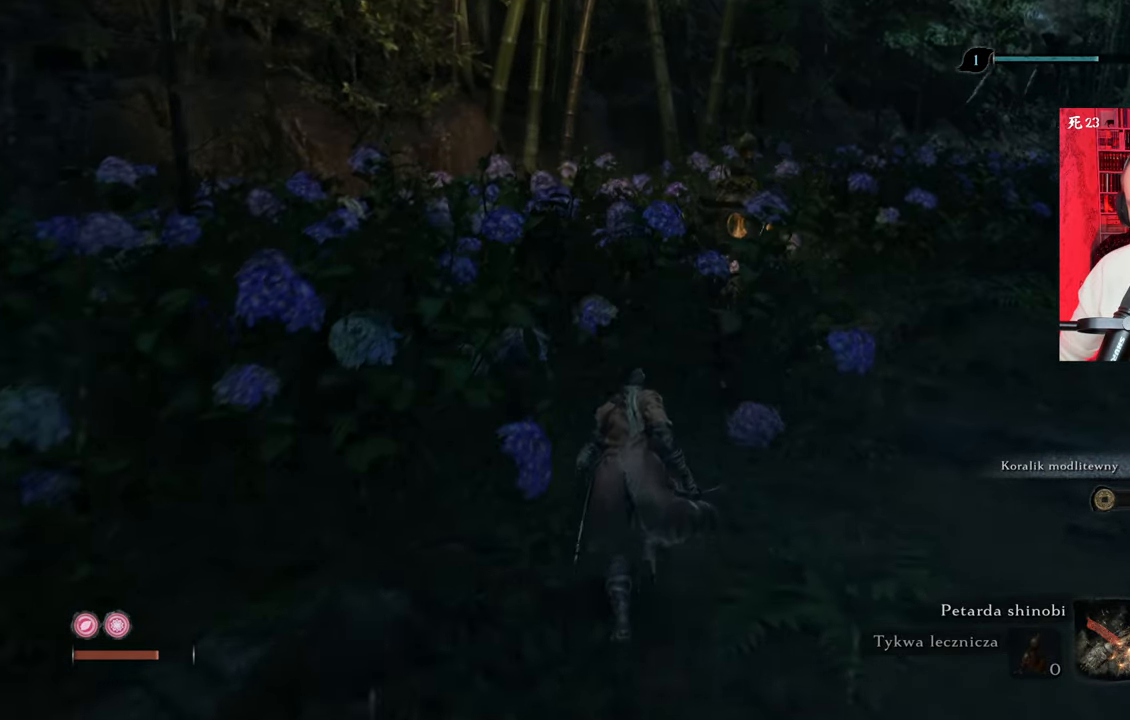
{"keys": ["w"], "mouse": [], "events": [[183, "ctrl", "up"]]}
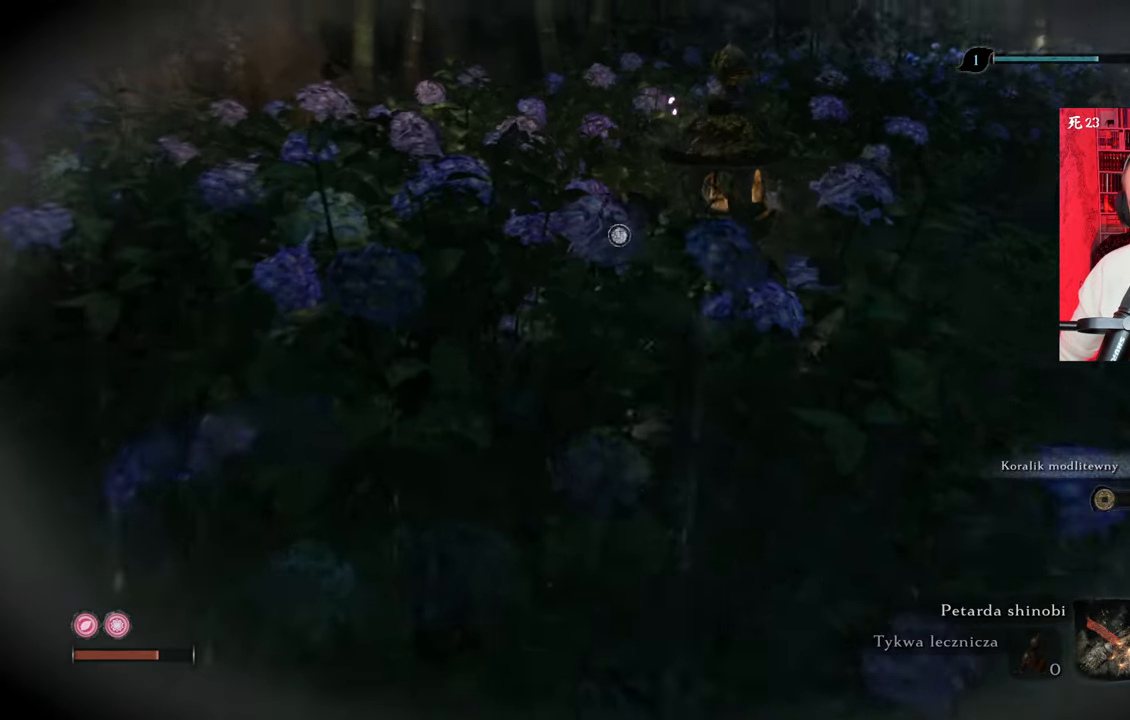
{"keys": ["w"], "mouse": [], "events": [[433, "a", "down"], [500, "a", "up"]]}
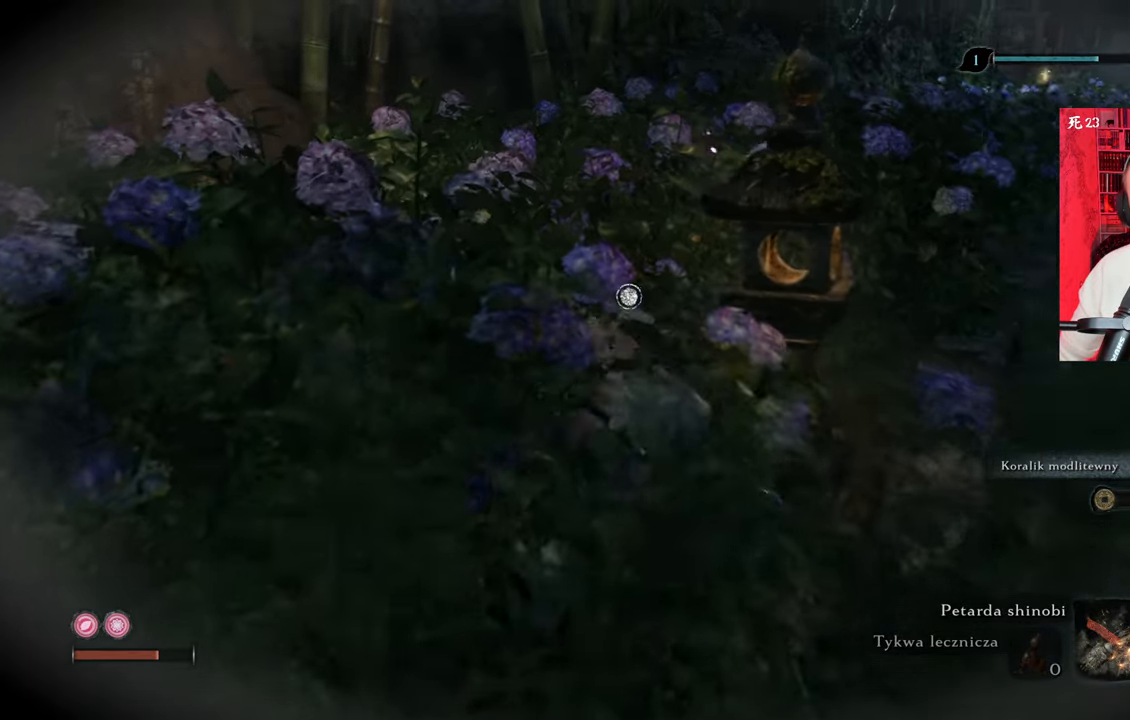
{"keys": ["w"], "mouse": [], "events": []}
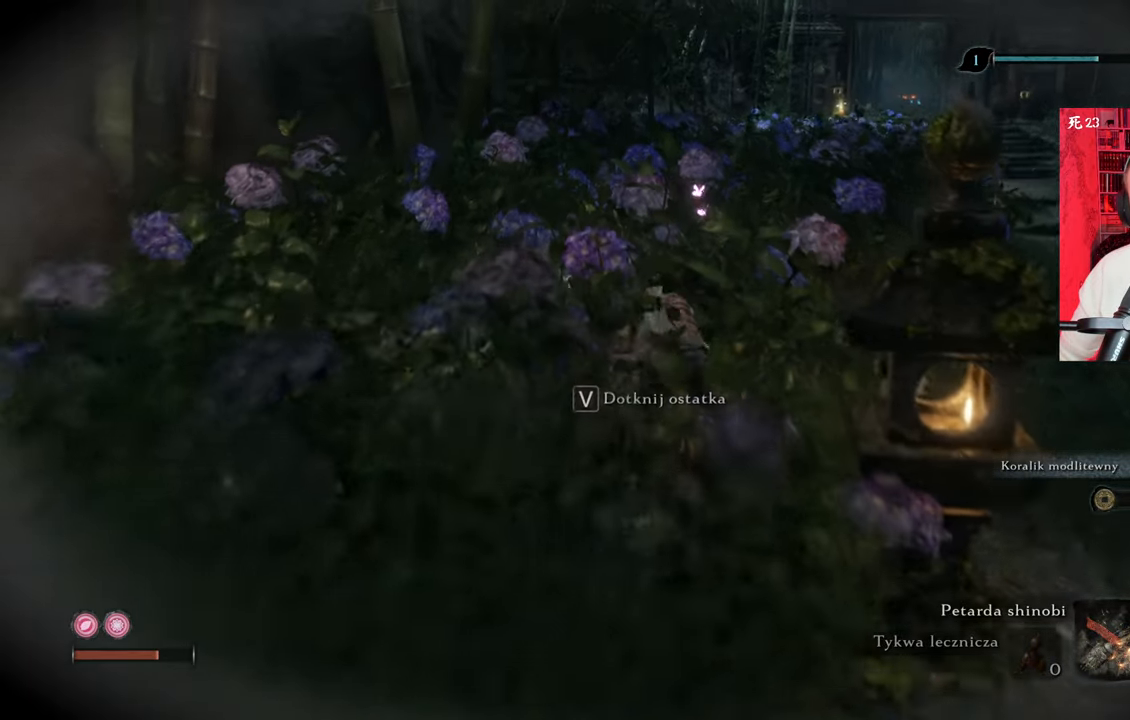
{"keys": ["w"], "mouse": [], "events": []}
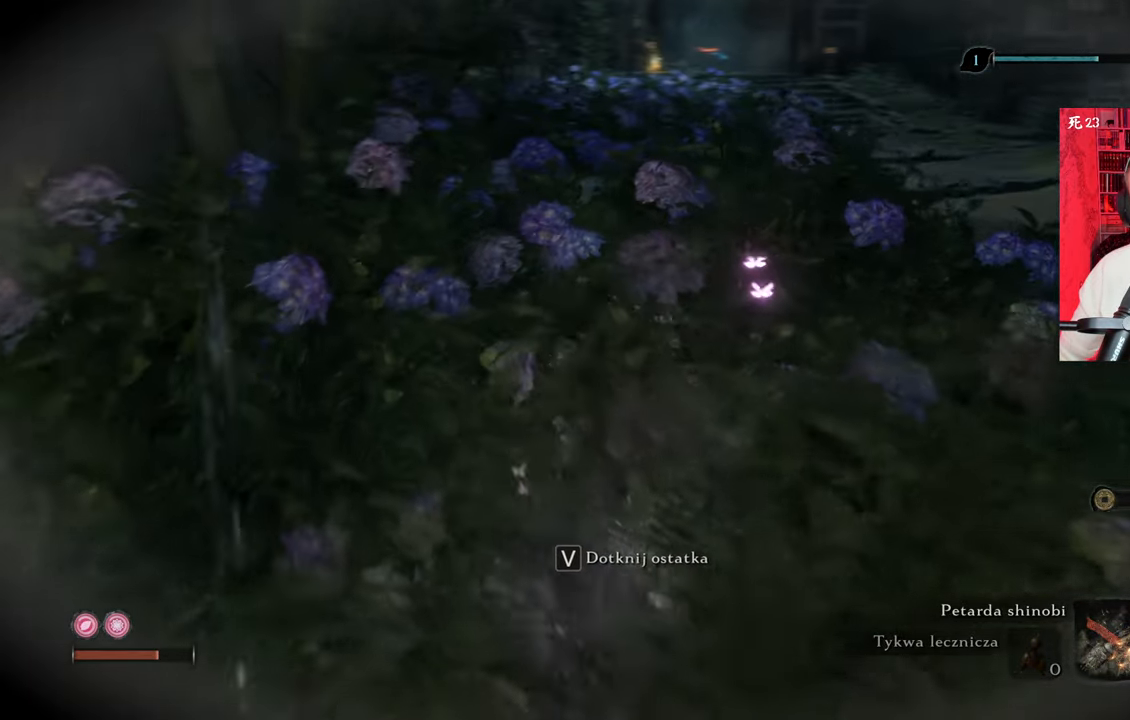
{"keys": ["w"], "mouse": [], "events": []}
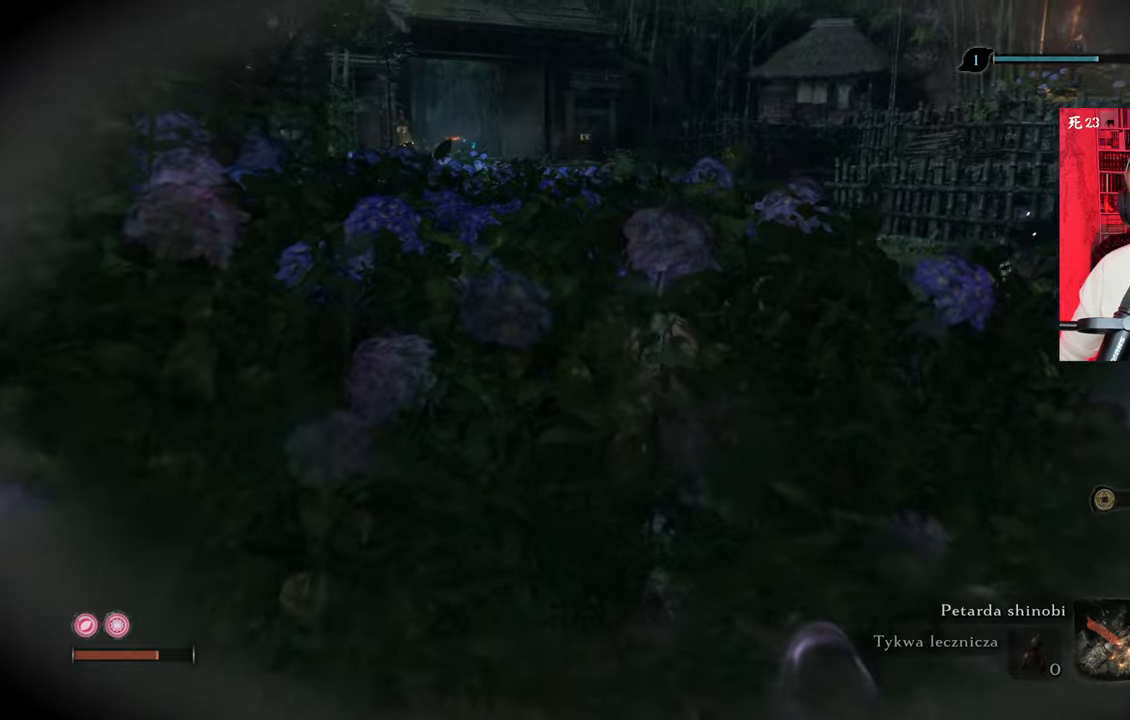
{"keys": ["w"], "mouse": [], "events": []}
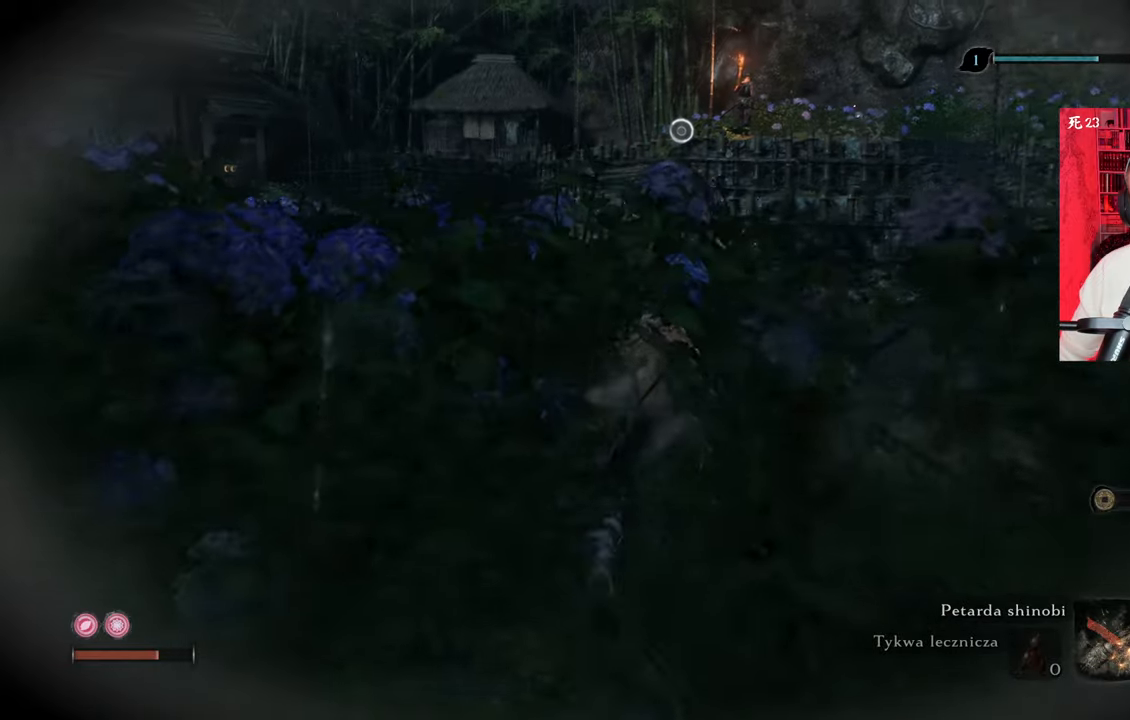
{"keys": [], "mouse": [], "events": [[217, "w", "up"]]}
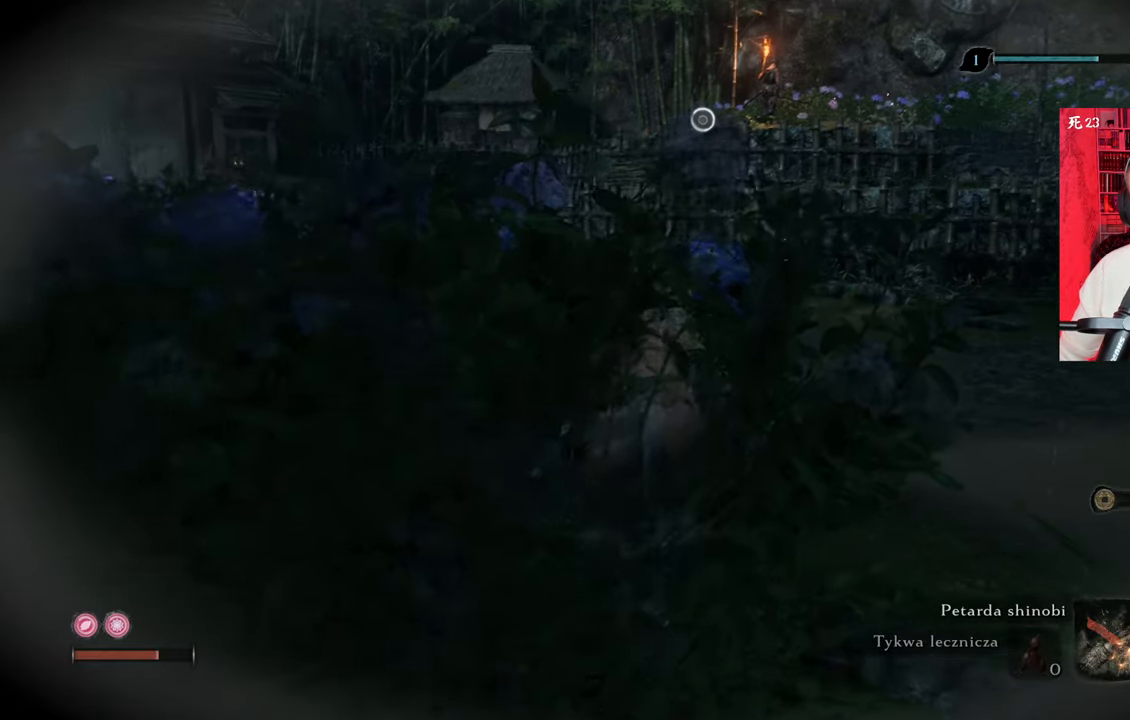
{"keys": ["w"], "mouse": [], "events": [[167, "w", "down"]]}
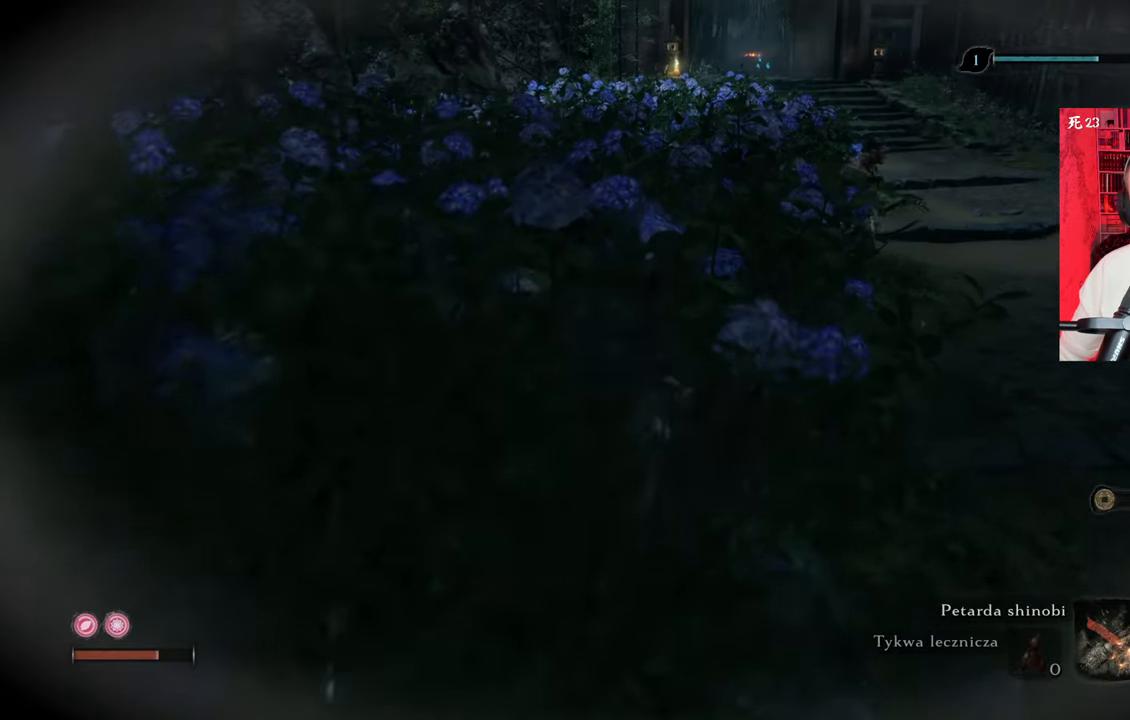
{"keys": ["w"], "mouse": [], "events": []}
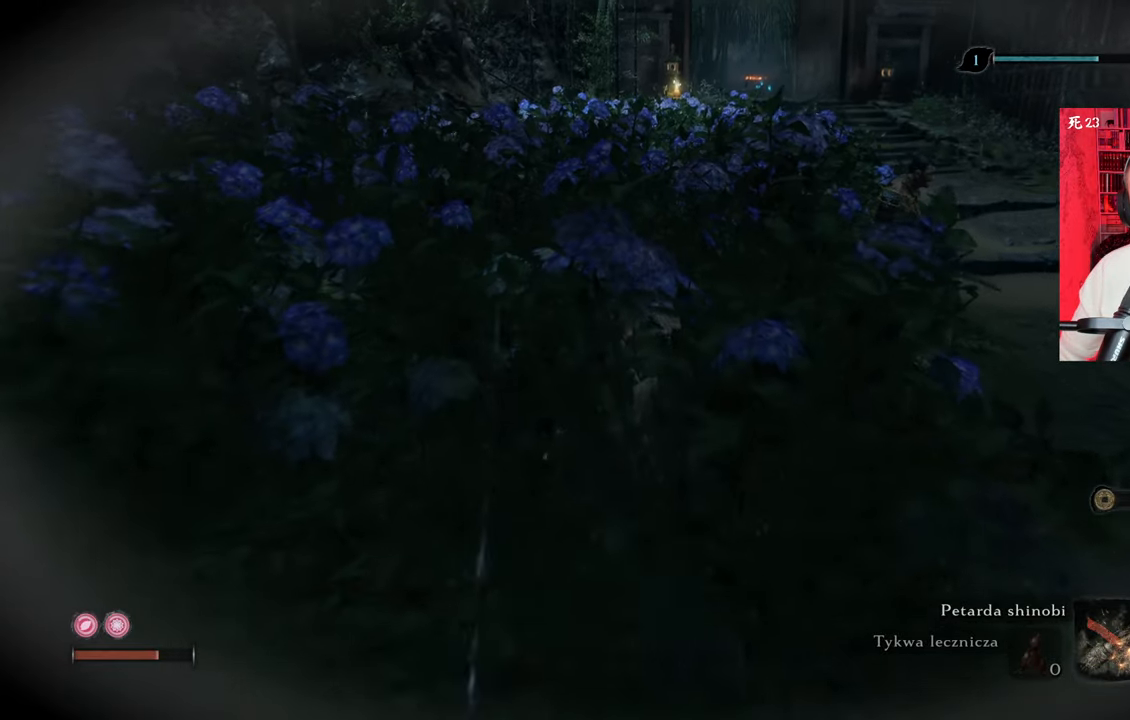
{"keys": ["w"], "mouse": [], "events": []}